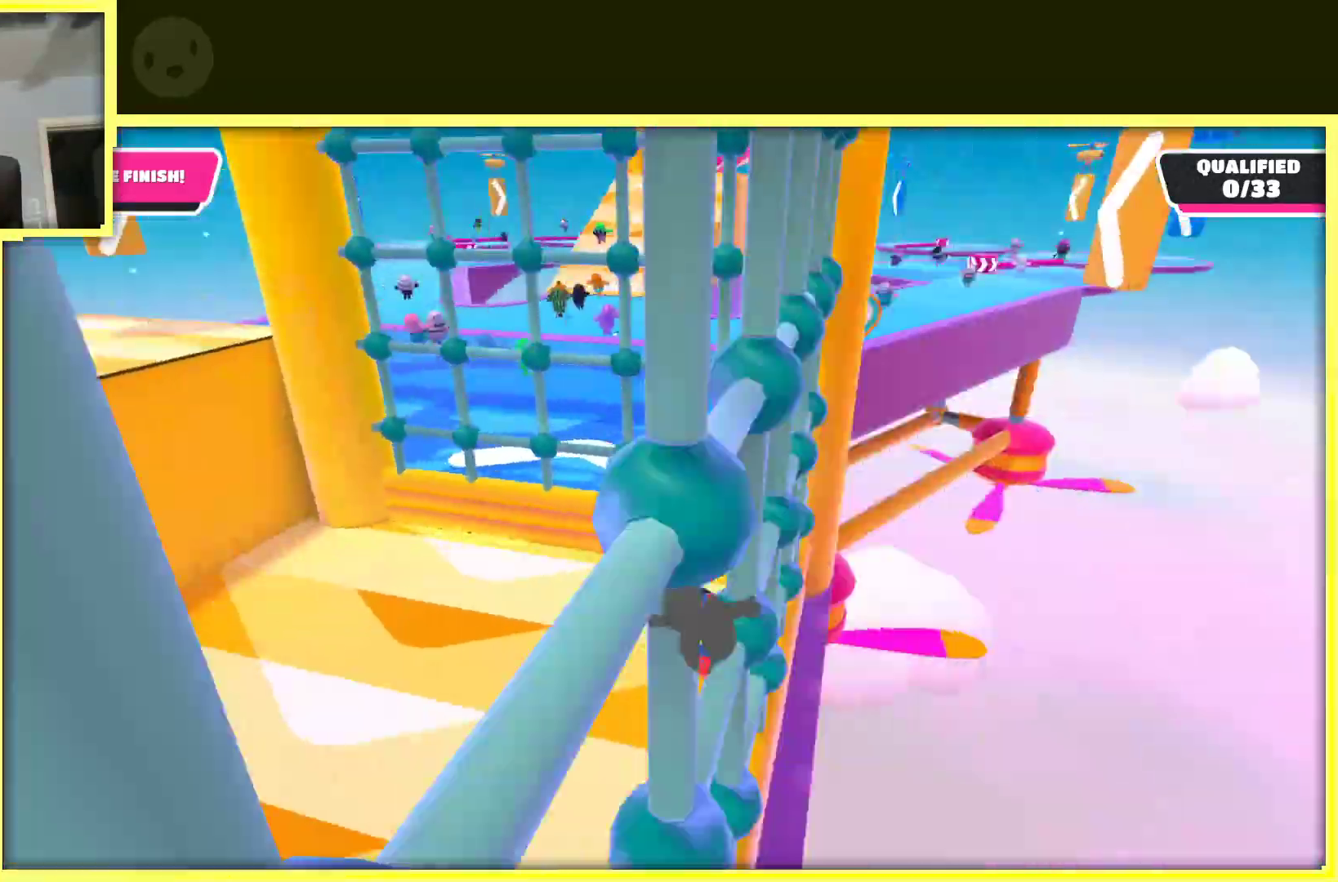
Gameplay with a controller (Xbox layout); each line is a JSON object with the inputs held at the frame after it. "events" lists button and stick changes between this image and that frame as [ms after this image, input, new state], when the widget could be followed in between. Not read: L3 R3.
{"buttons": [], "left_stick": "up", "right_stick": "center", "events": [[100, "left_stick", "up-left"], [417, "left_stick", "up"], [483, "right_stick", "center"]]}
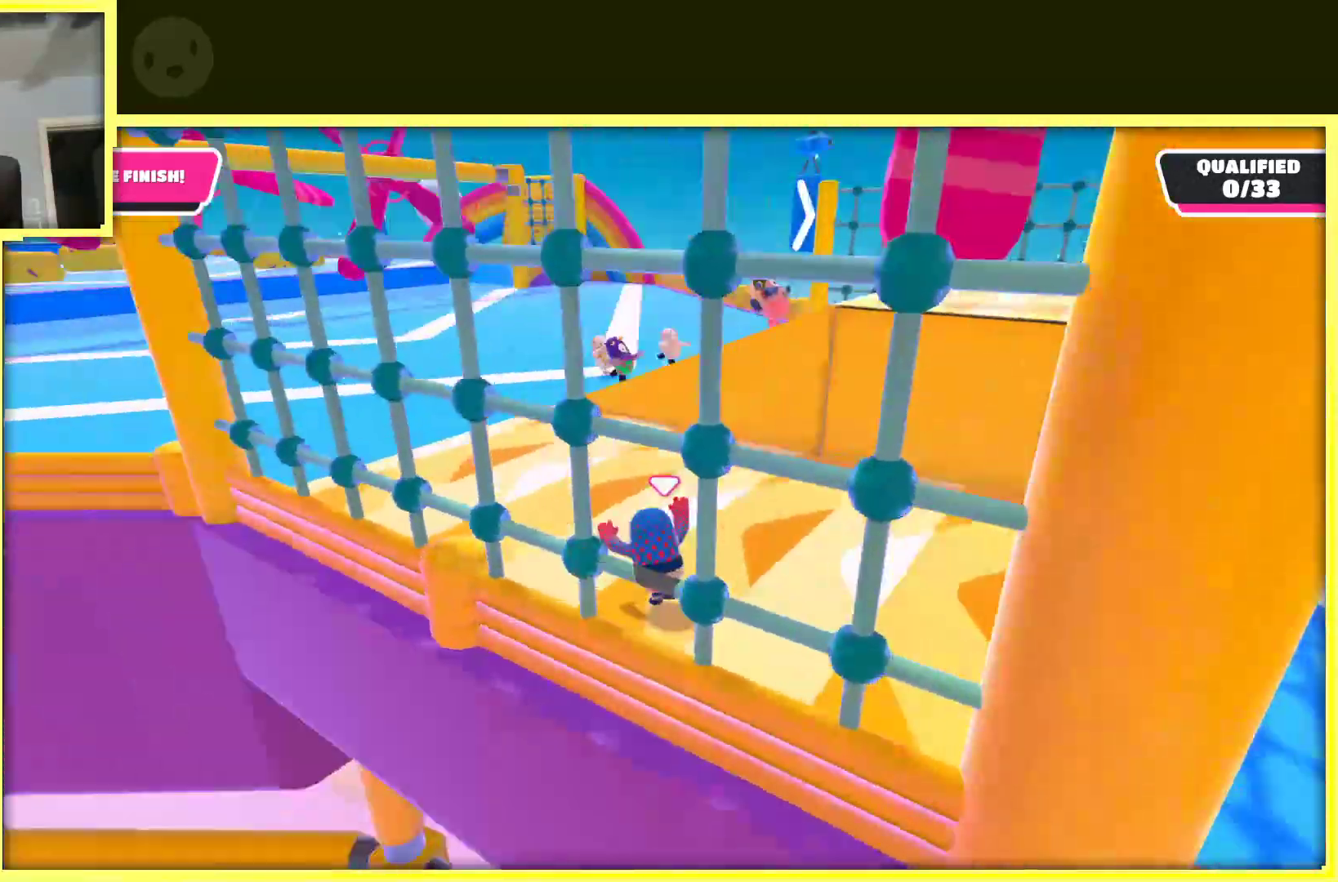
{"buttons": [], "left_stick": "up", "right_stick": "center", "events": []}
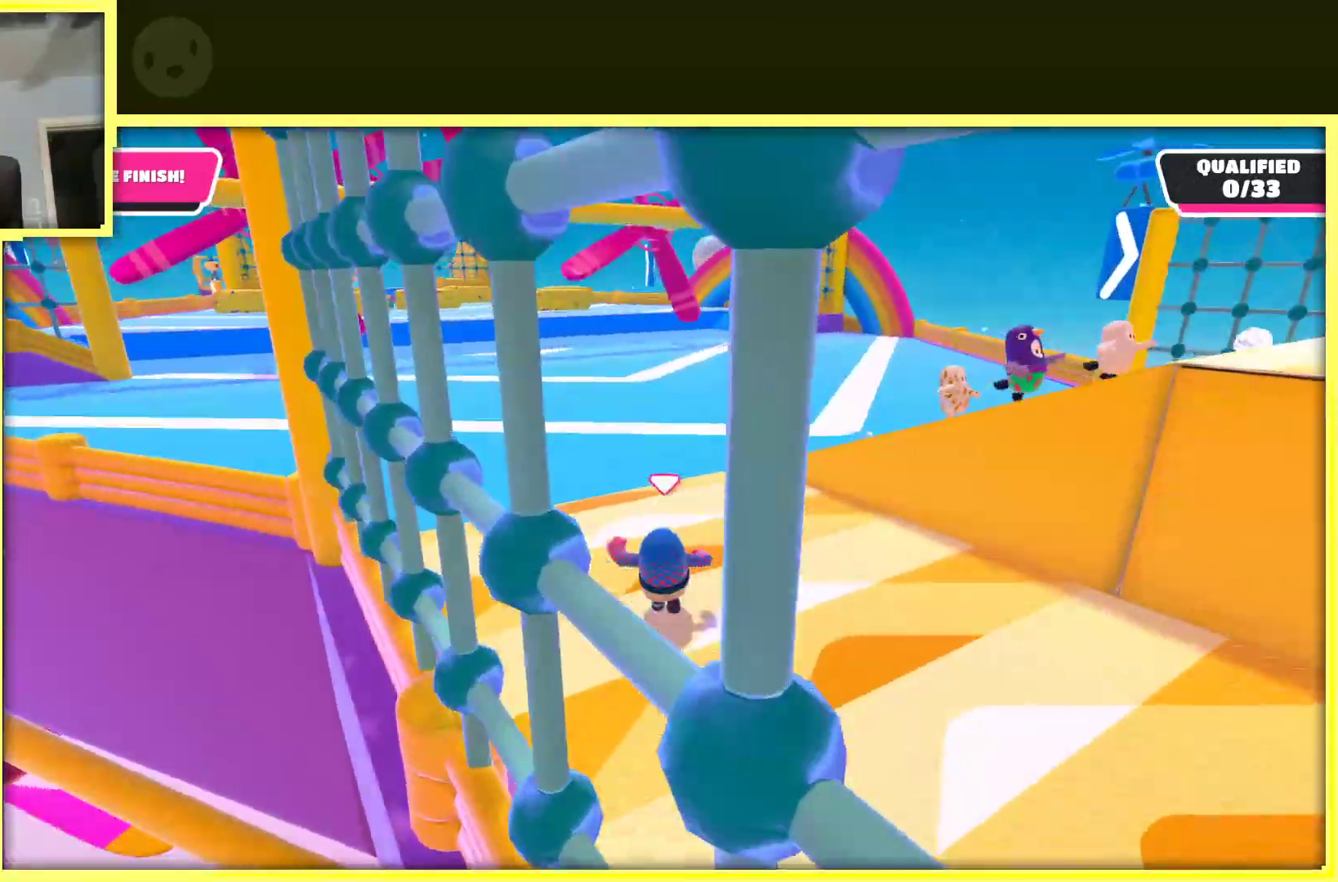
{"buttons": [], "left_stick": "up", "right_stick": "right", "events": [[100, "right_stick", "right"]]}
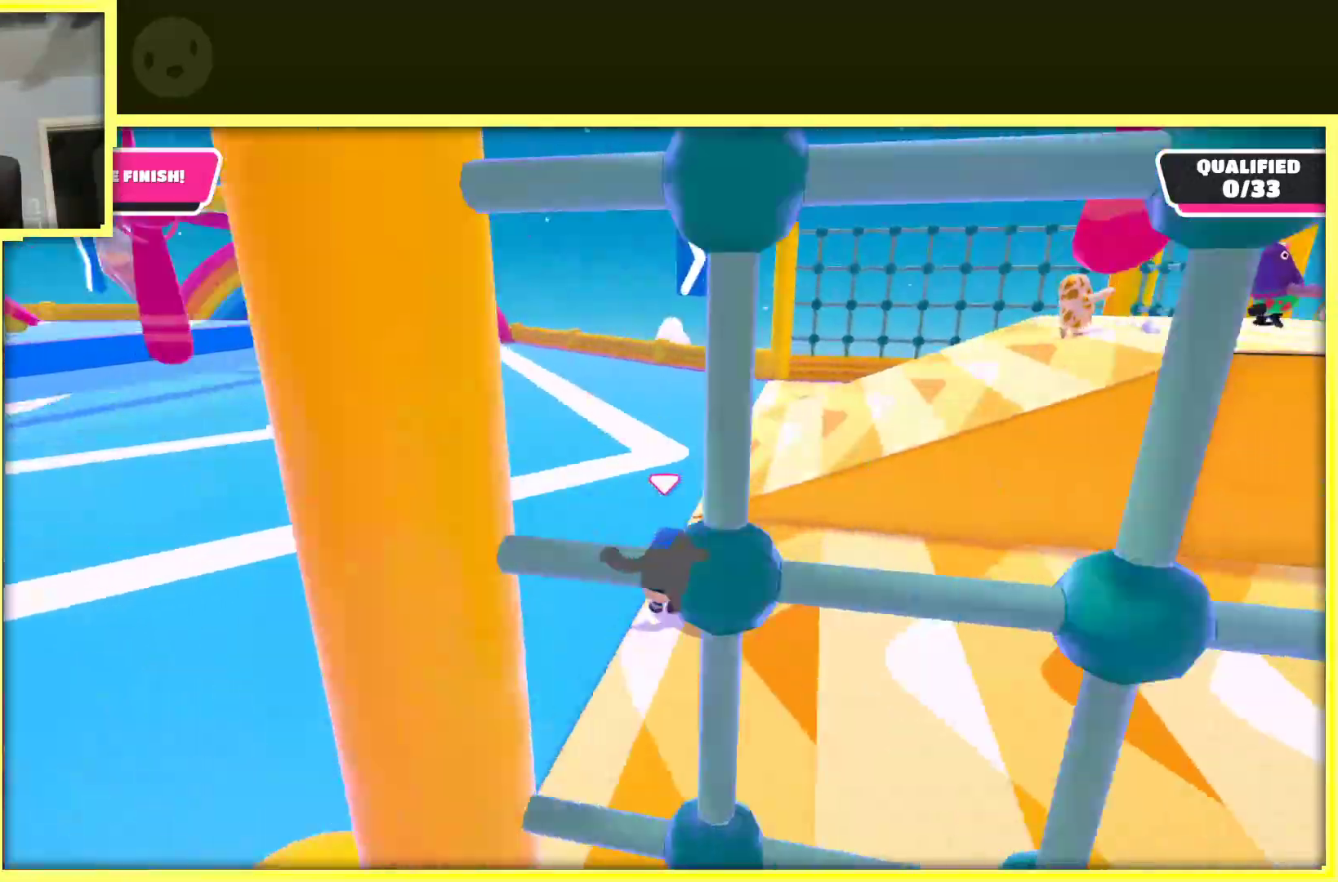
{"buttons": [], "left_stick": "up-left", "right_stick": "up-right", "events": [[417, "right_stick", "up-right"], [500, "left_stick", "up-left"]]}
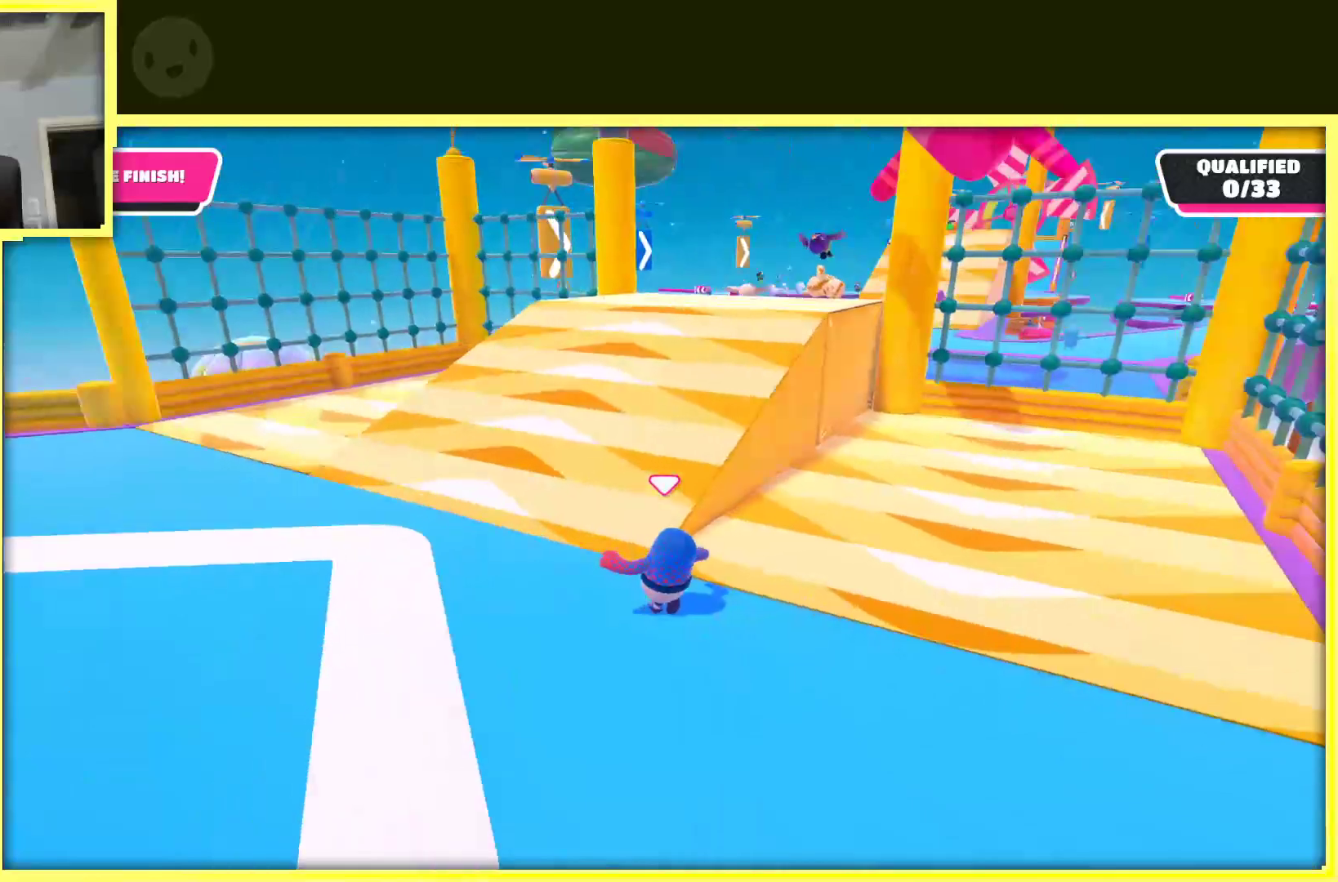
{"buttons": [], "left_stick": "up-left", "right_stick": "center", "events": [[133, "right_stick", "center"]]}
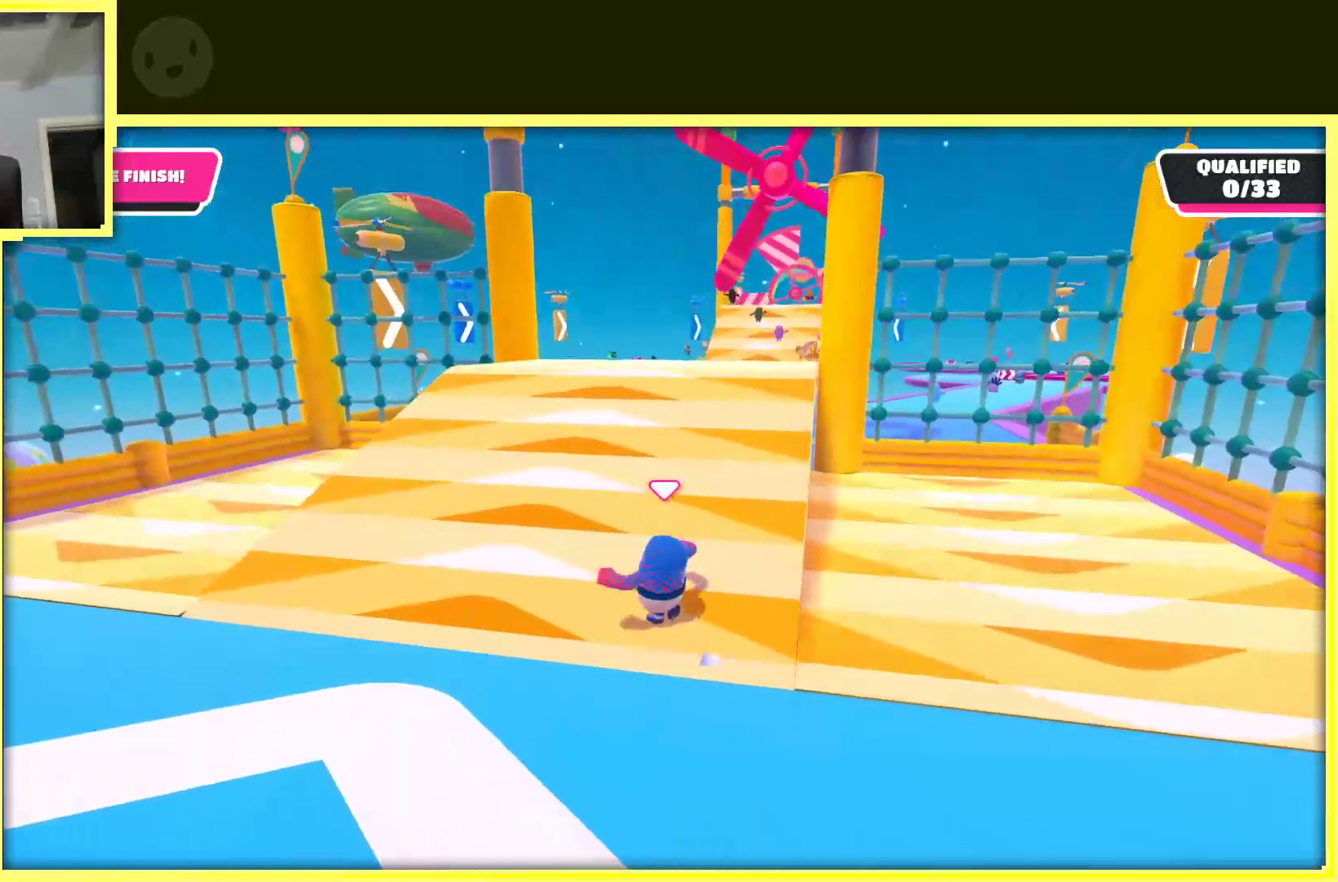
{"buttons": [], "left_stick": "up-left", "right_stick": "center", "events": [[50, "left_stick", "up"], [250, "left_stick", "left"], [383, "left_stick", "up-left"]]}
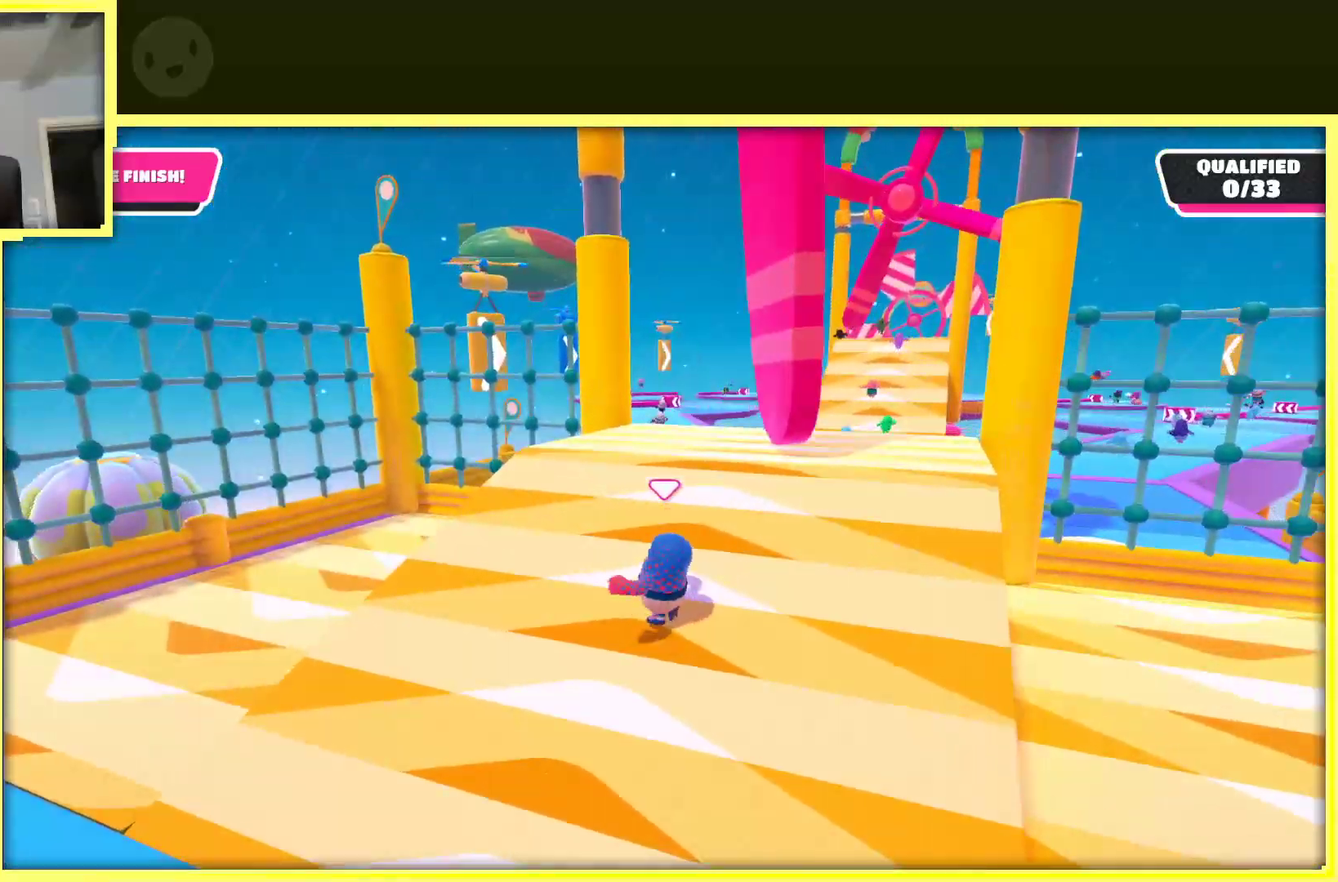
{"buttons": [], "left_stick": "down-right", "right_stick": "center", "events": [[267, "left_stick", "down-left"], [367, "left_stick", "down"], [483, "left_stick", "down-right"]]}
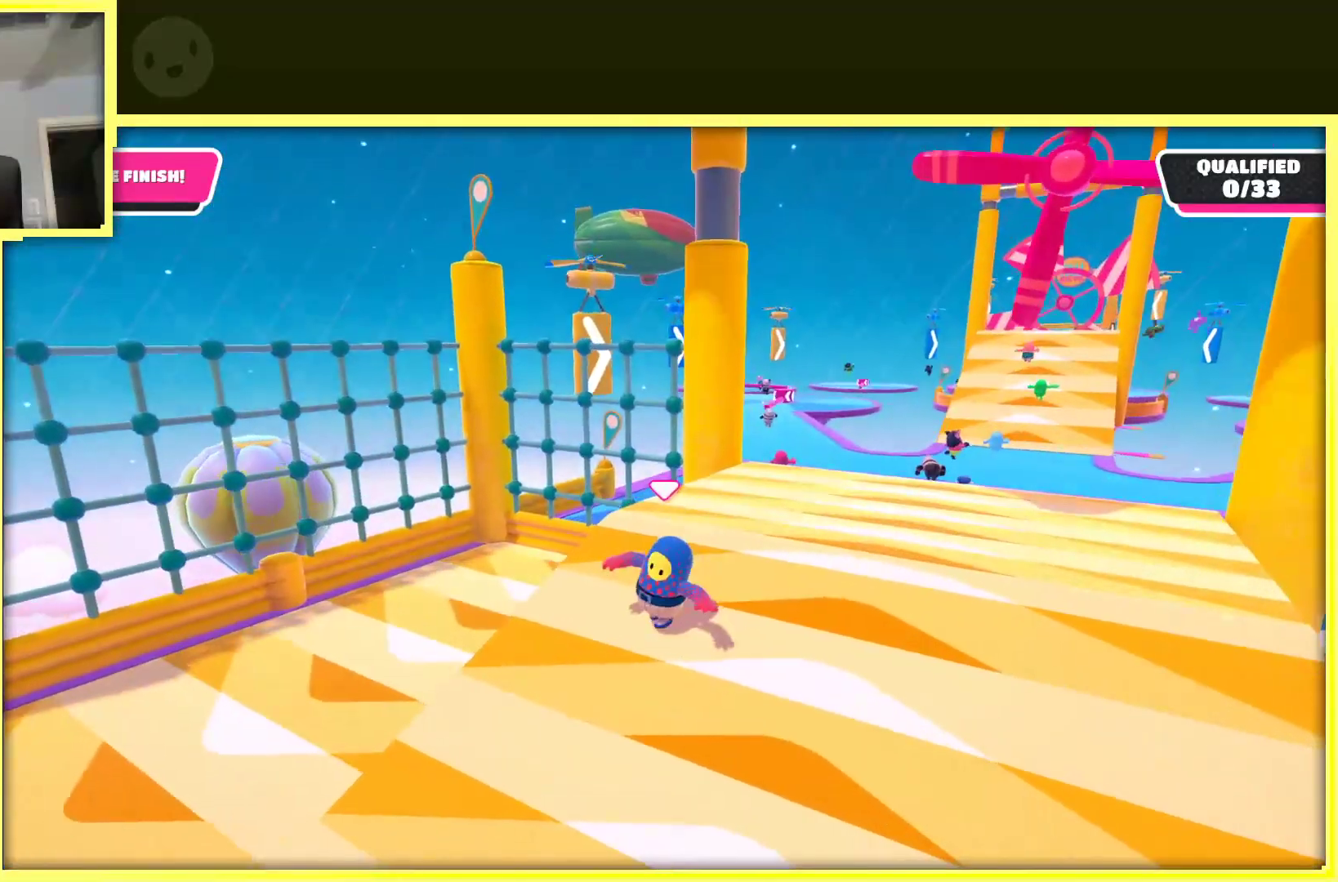
{"buttons": [], "left_stick": "down", "right_stick": "center", "events": [[33, "left_stick", "right"], [167, "left_stick", "up"], [250, "left_stick", "left"], [300, "left_stick", "down-left"], [467, "left_stick", "down"]]}
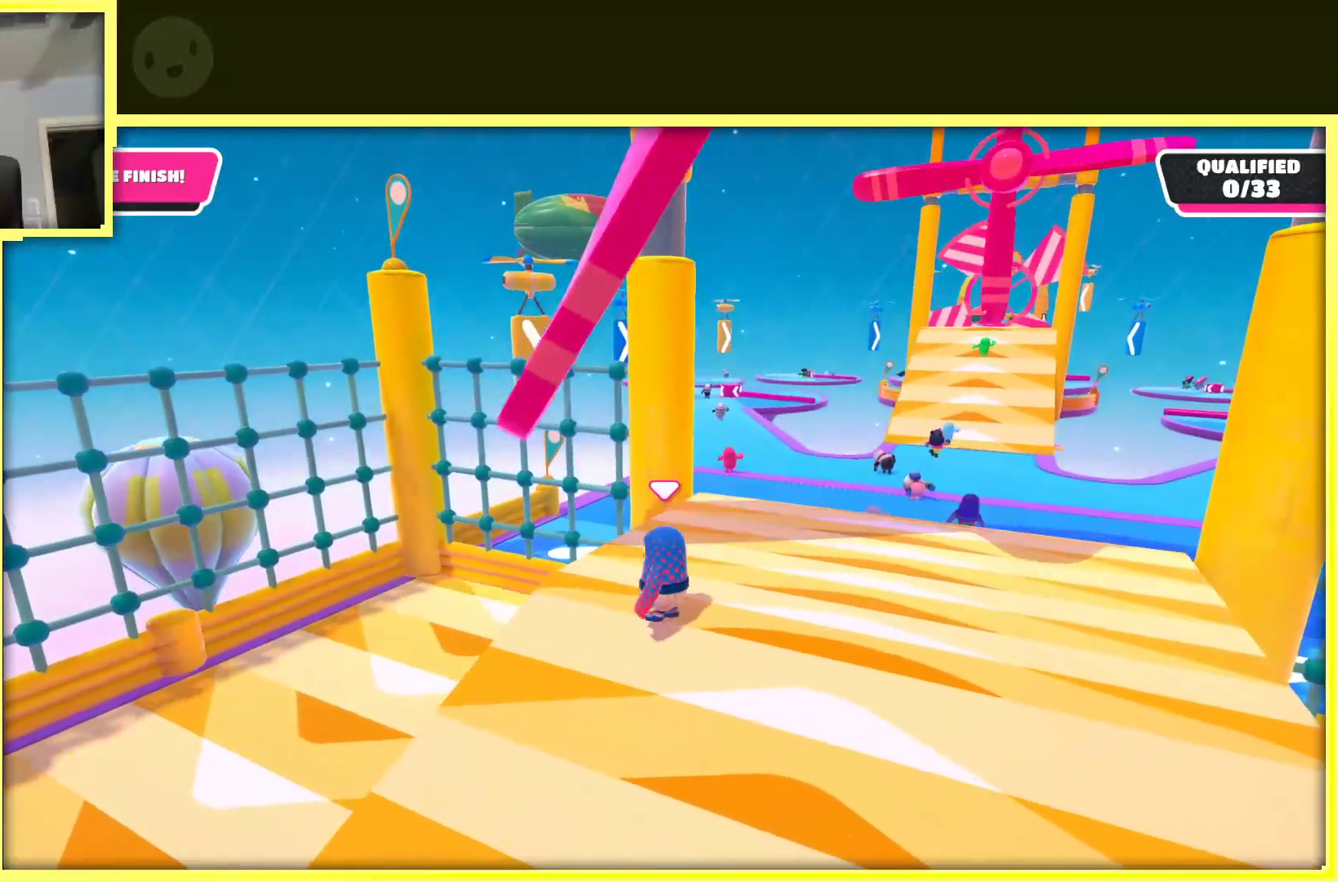
{"buttons": [], "left_stick": "up", "right_stick": "center", "events": [[117, "left_stick", "up-right"], [350, "left_stick", "up"]]}
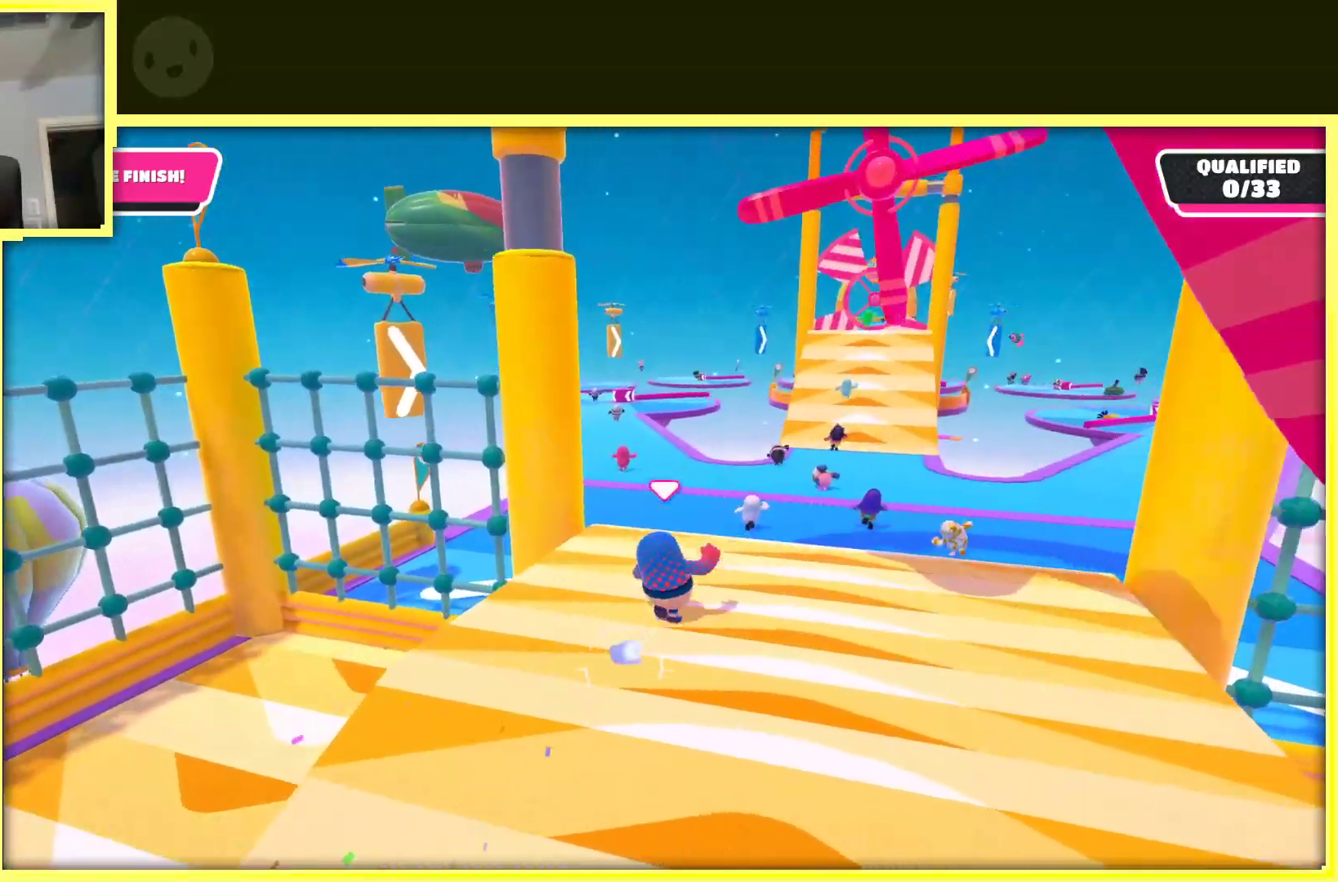
{"buttons": [], "left_stick": "up", "right_stick": "center", "events": []}
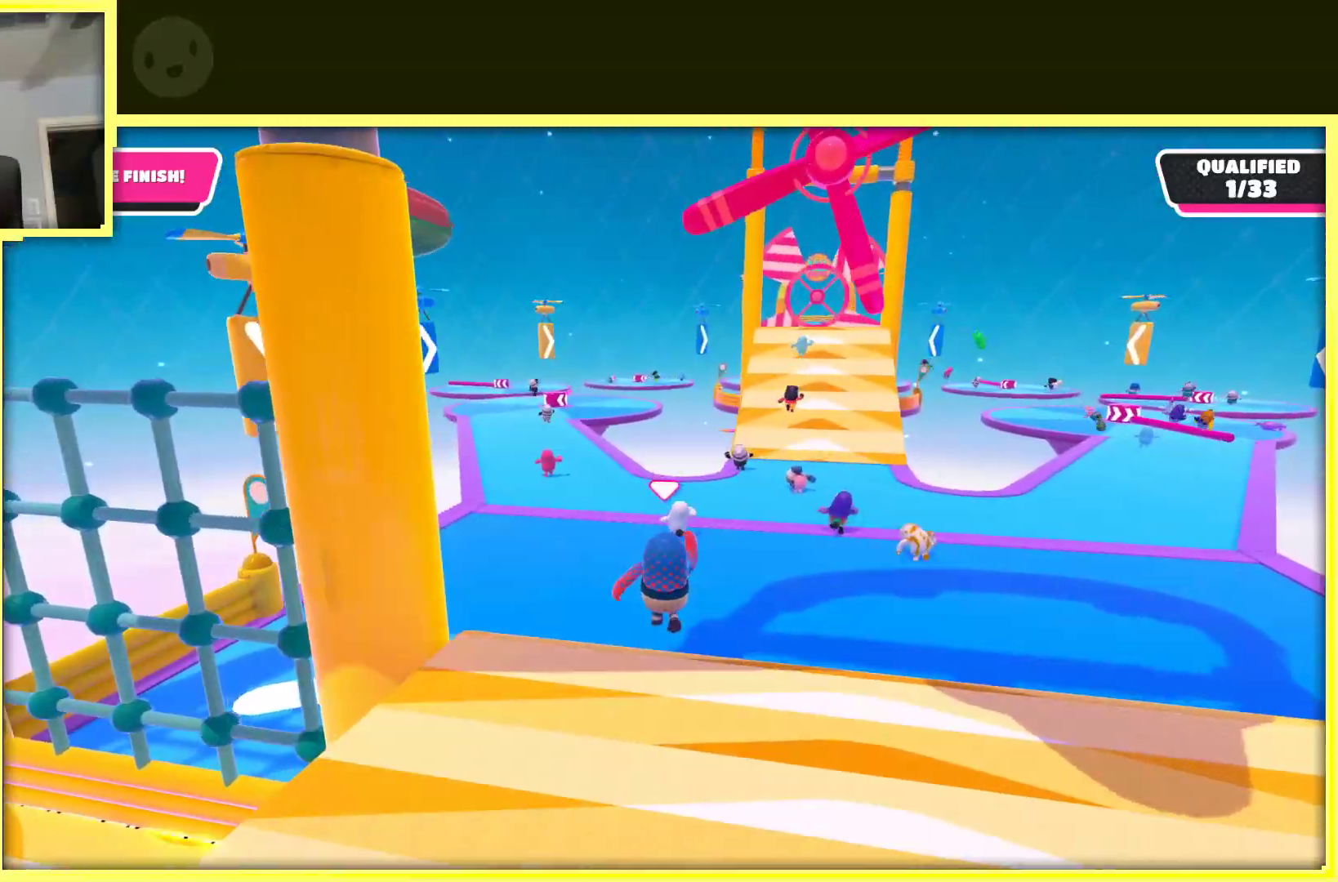
{"buttons": [], "left_stick": "up", "right_stick": "up", "events": [[383, "right_stick", "up-right"], [500, "right_stick", "up"]]}
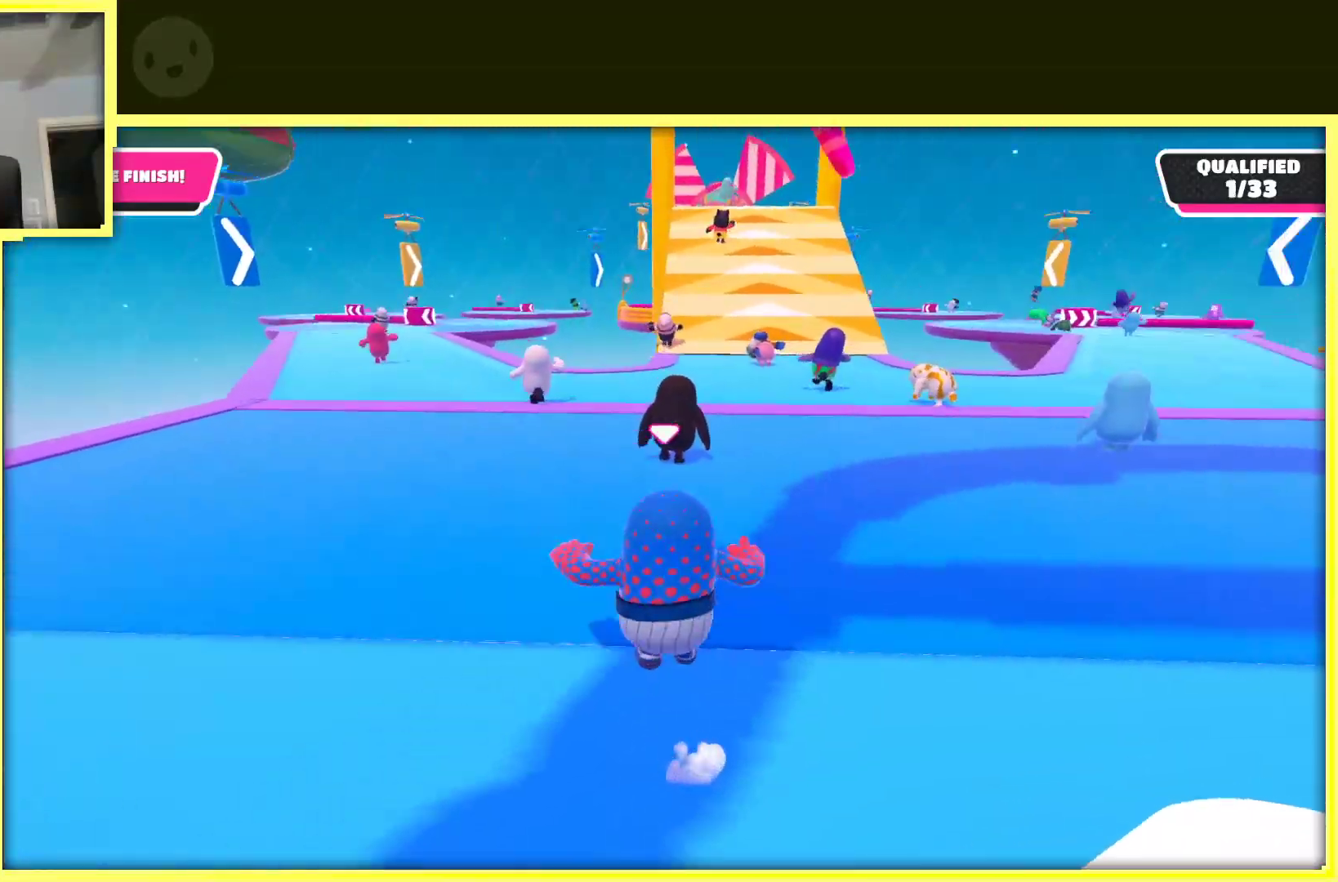
{"buttons": [], "left_stick": "up", "right_stick": "center", "events": [[50, "right_stick", "center"], [217, "left_stick", "up-left"], [417, "left_stick", "up"]]}
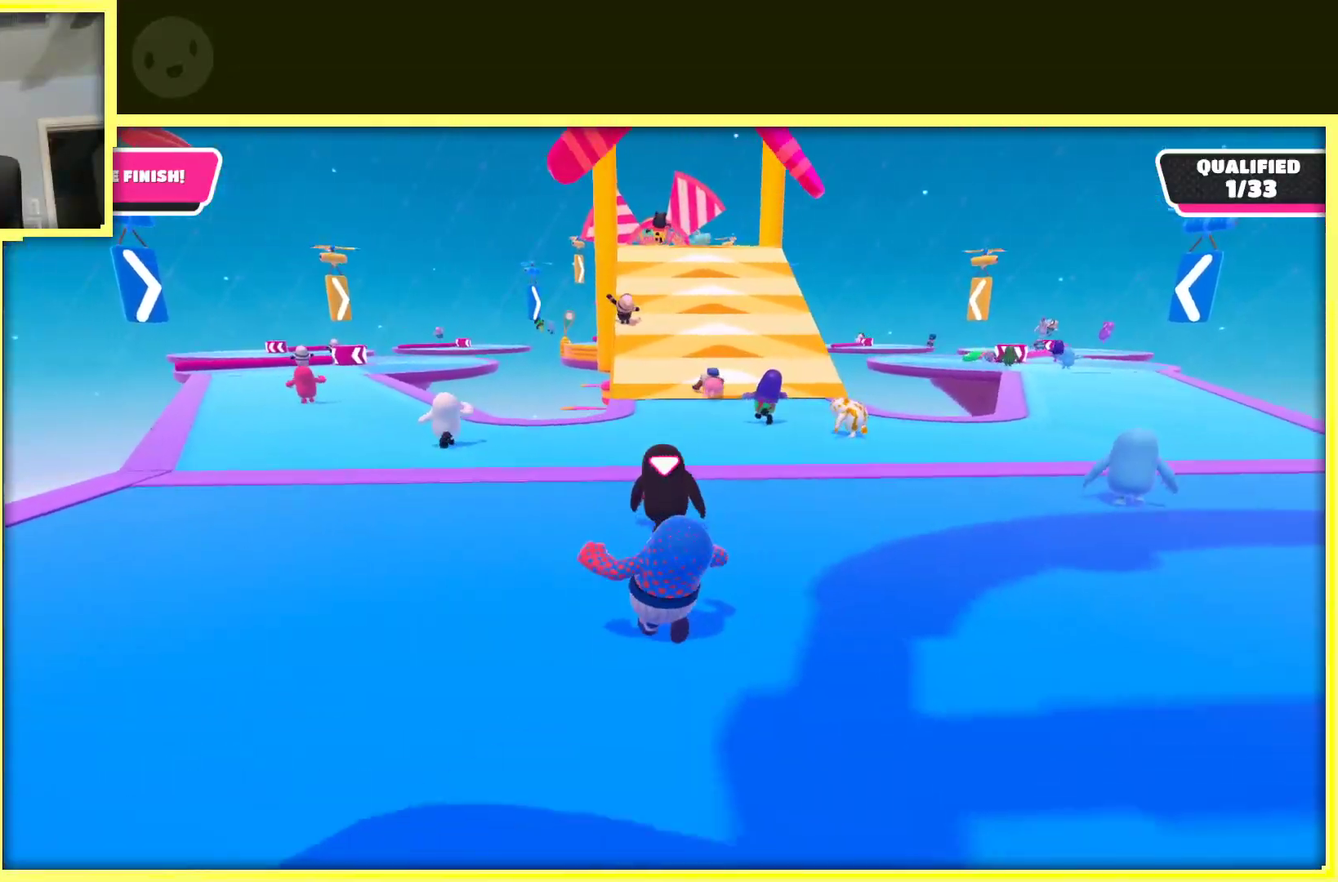
{"buttons": [], "left_stick": "up", "right_stick": "center", "events": [[167, "left_stick", "up-left"], [350, "left_stick", "up"]]}
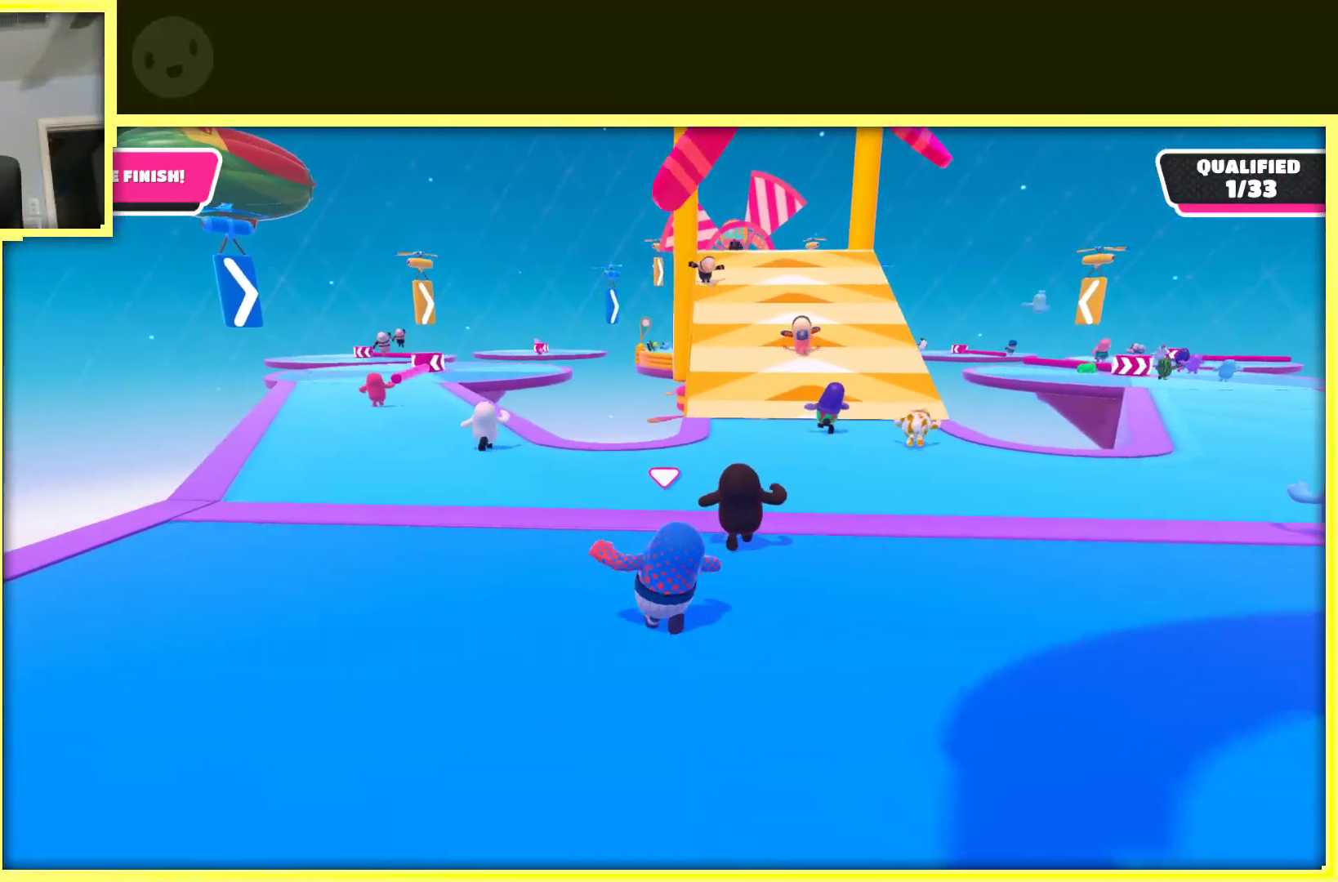
{"buttons": [], "left_stick": "up", "right_stick": "center", "events": [[67, "left_stick", "up-right"], [233, "left_stick", "up"]]}
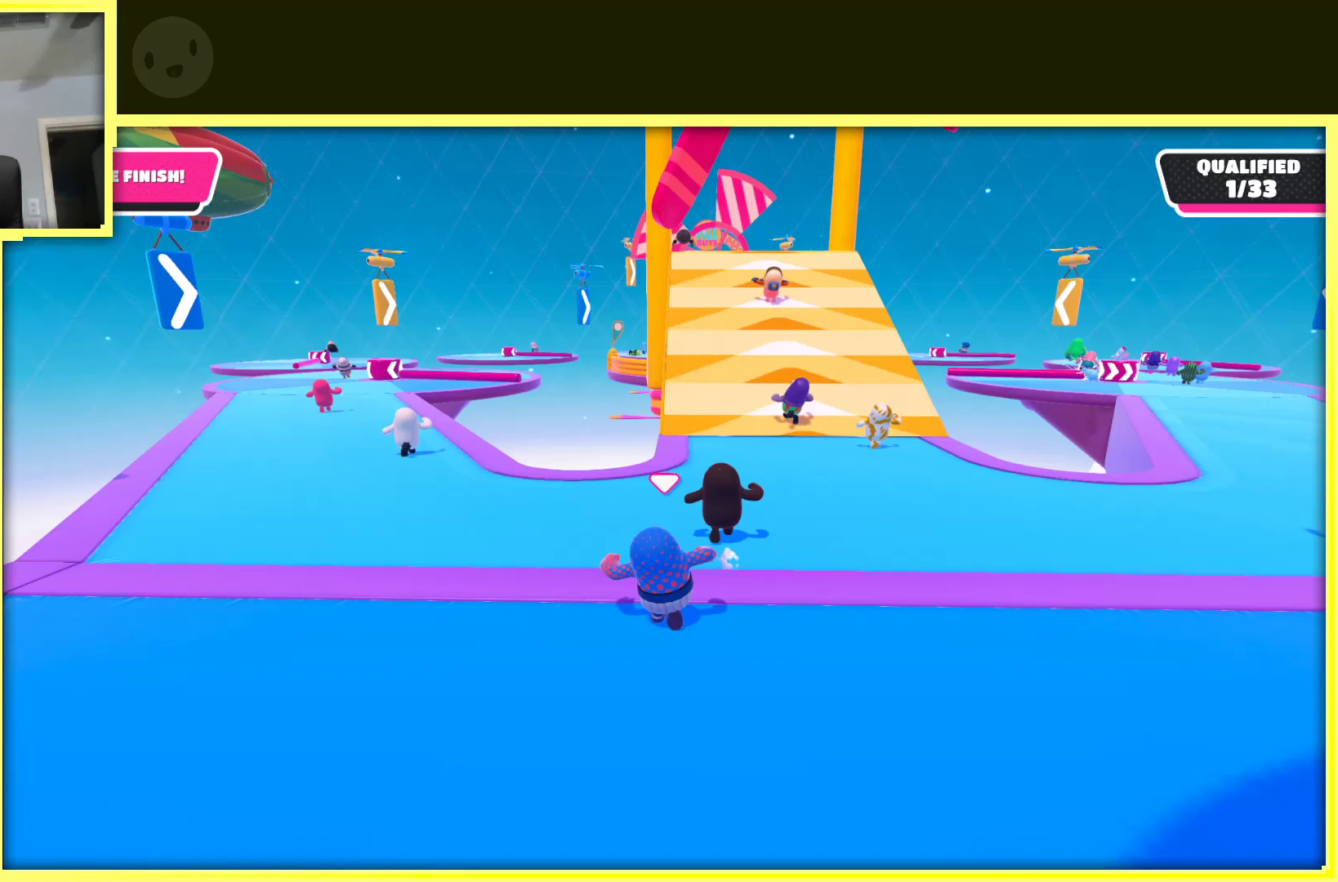
{"buttons": [], "left_stick": "up", "right_stick": "center", "events": []}
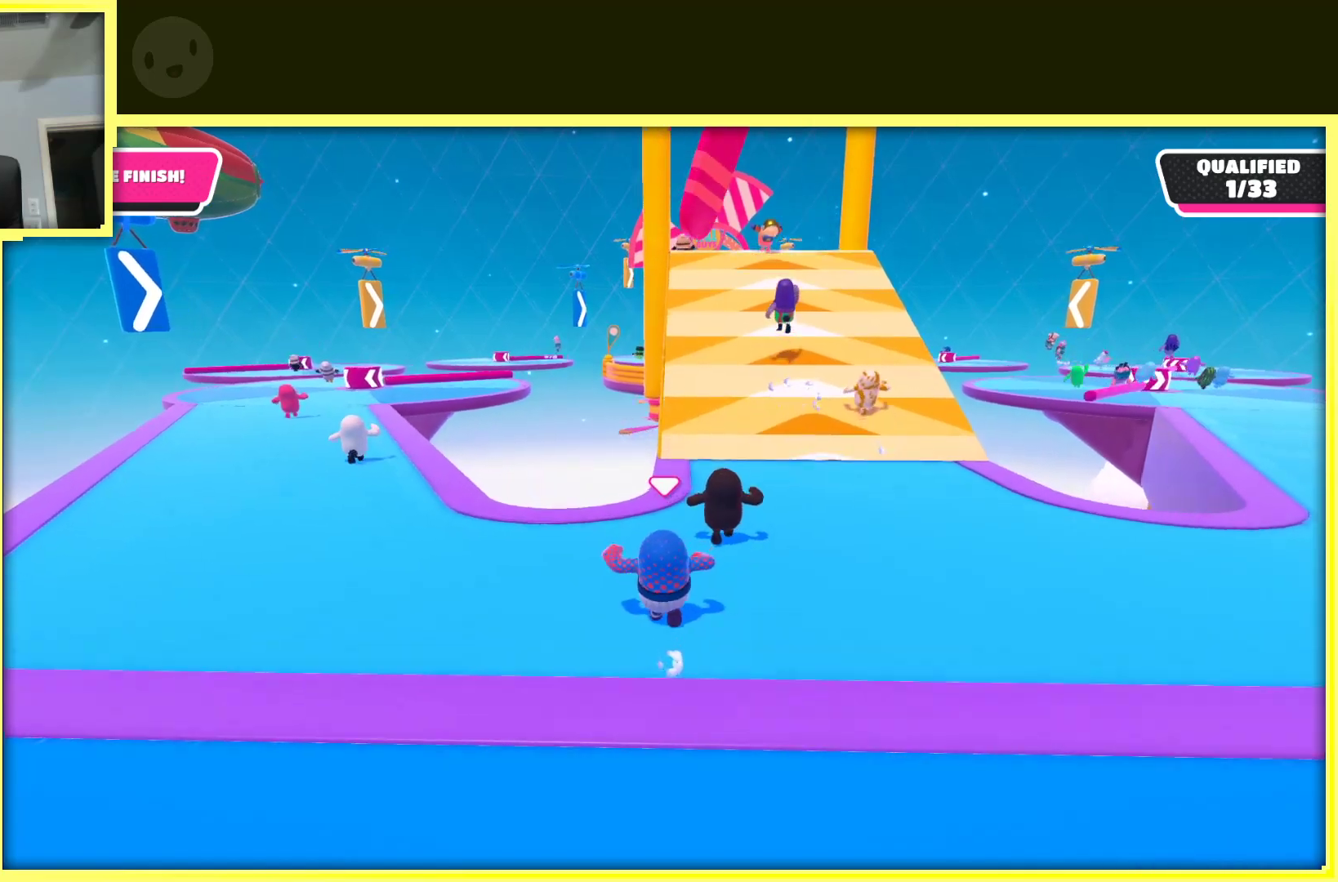
{"buttons": [], "left_stick": "up", "right_stick": "center", "events": [[367, "left_stick", "up-right"], [467, "left_stick", "up"]]}
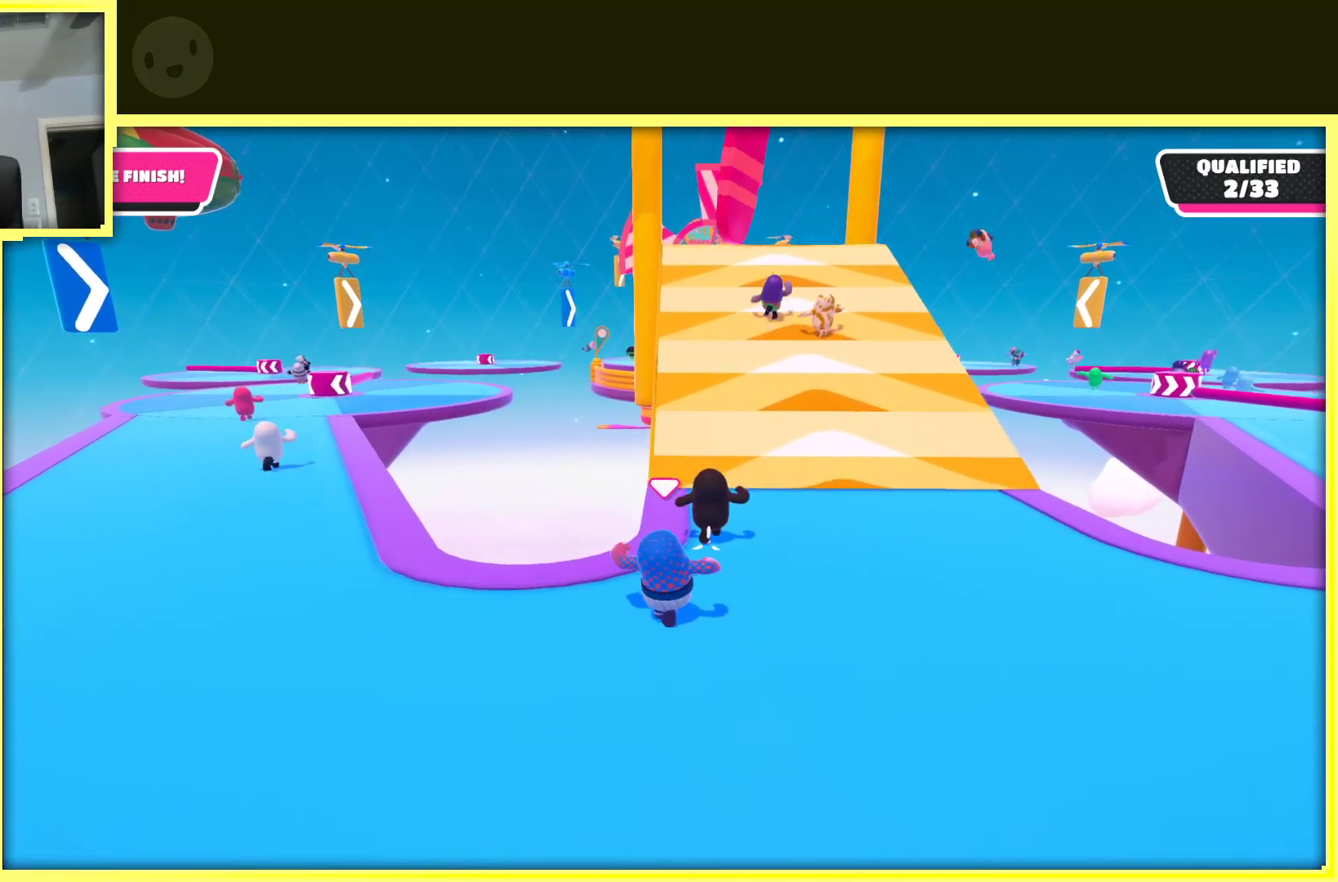
{"buttons": [], "left_stick": "up", "right_stick": "center", "events": [[400, "left_stick", "up-left"], [500, "left_stick", "up"]]}
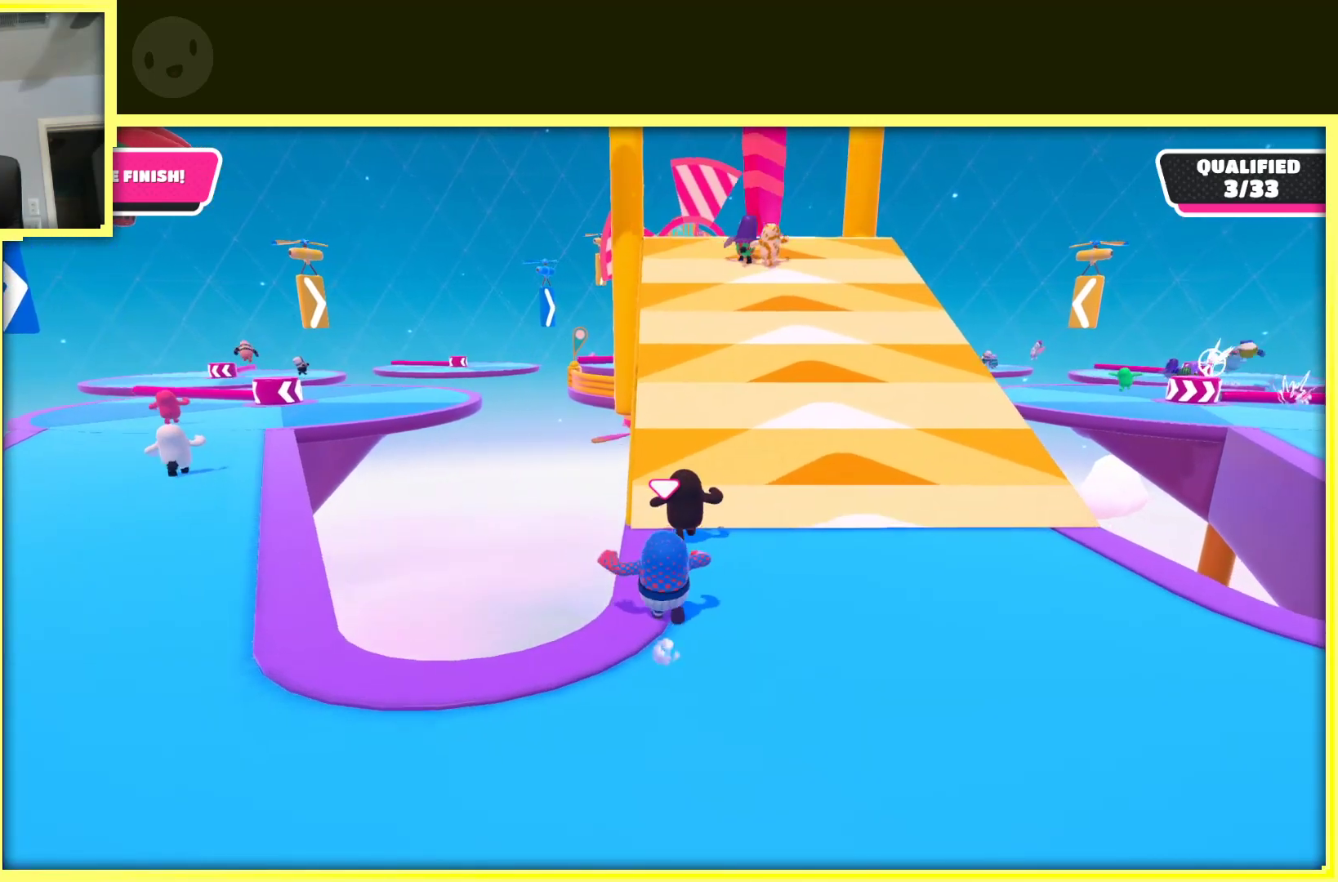
{"buttons": [], "left_stick": "up", "right_stick": "center", "events": []}
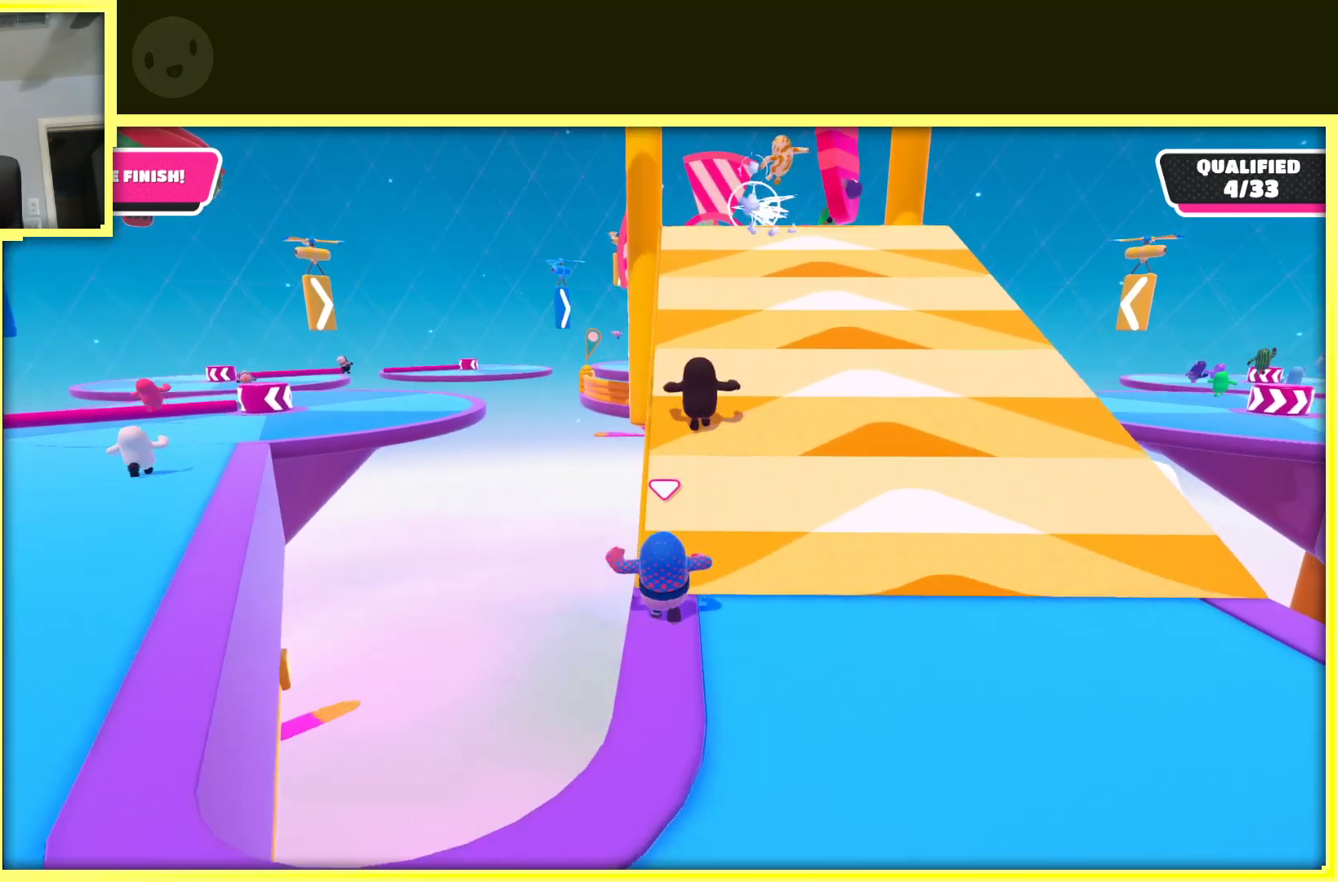
{"buttons": [], "left_stick": "up", "right_stick": "center", "events": []}
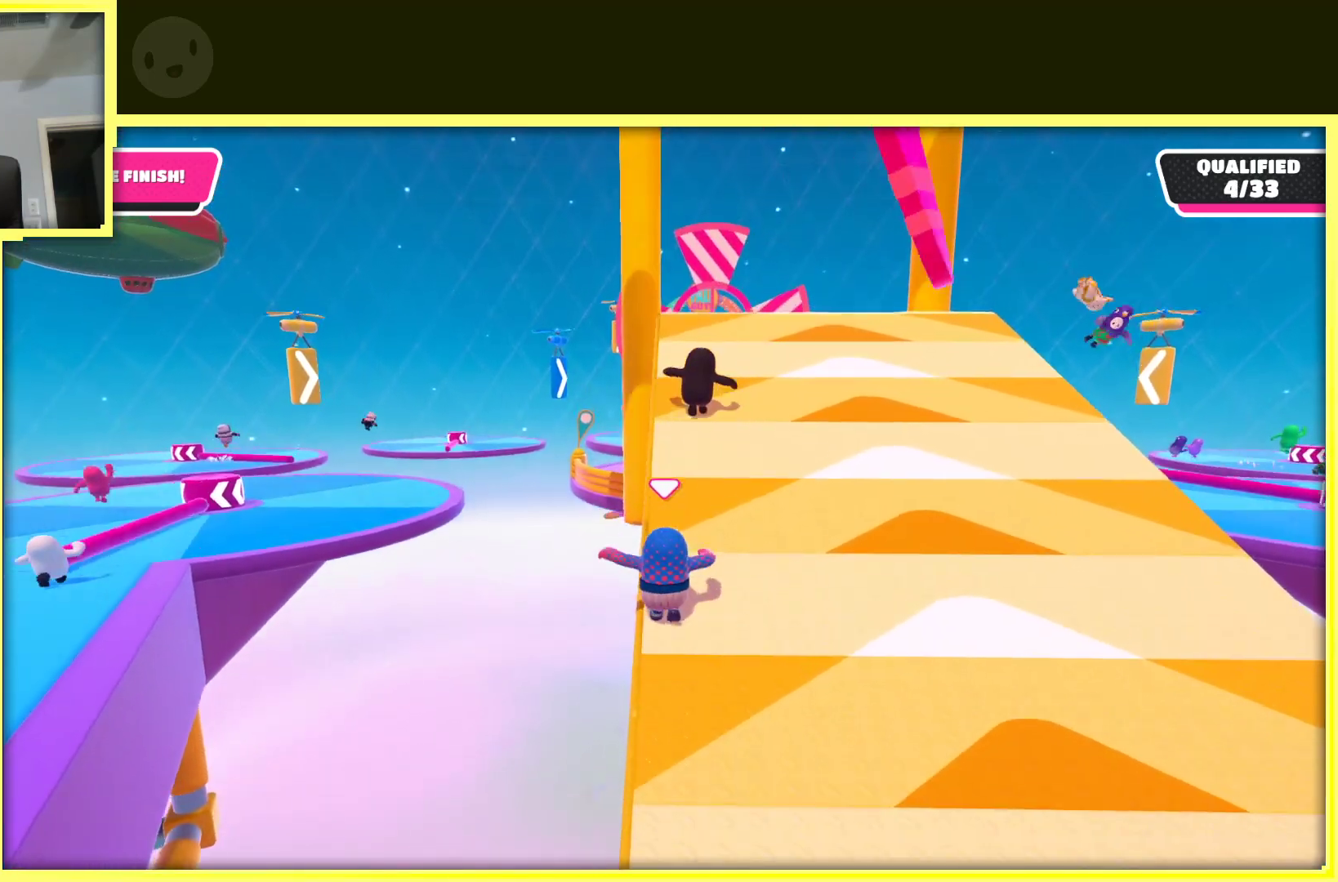
{"buttons": [], "left_stick": "up", "right_stick": "center", "events": []}
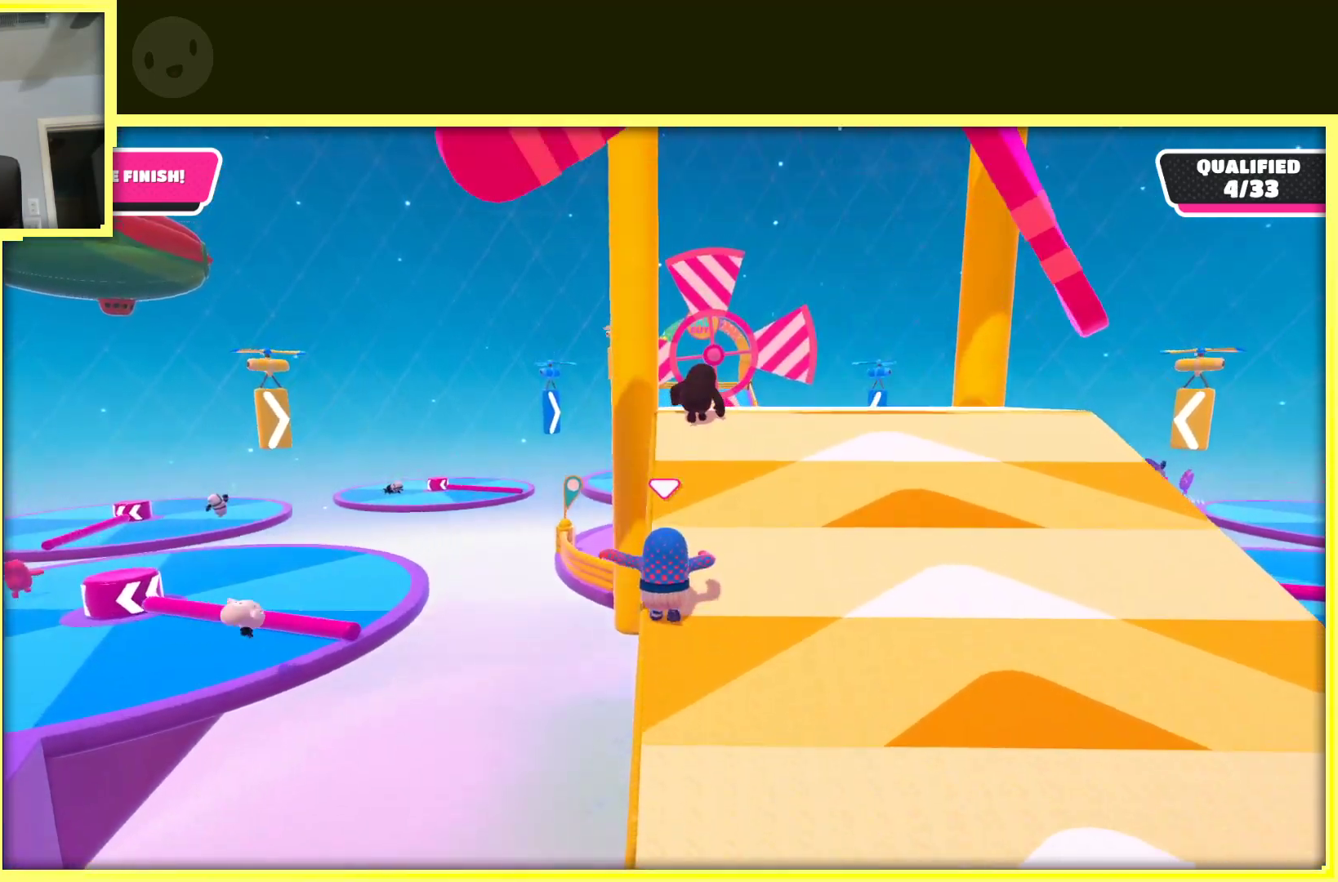
{"buttons": [], "left_stick": "up", "right_stick": "center", "events": []}
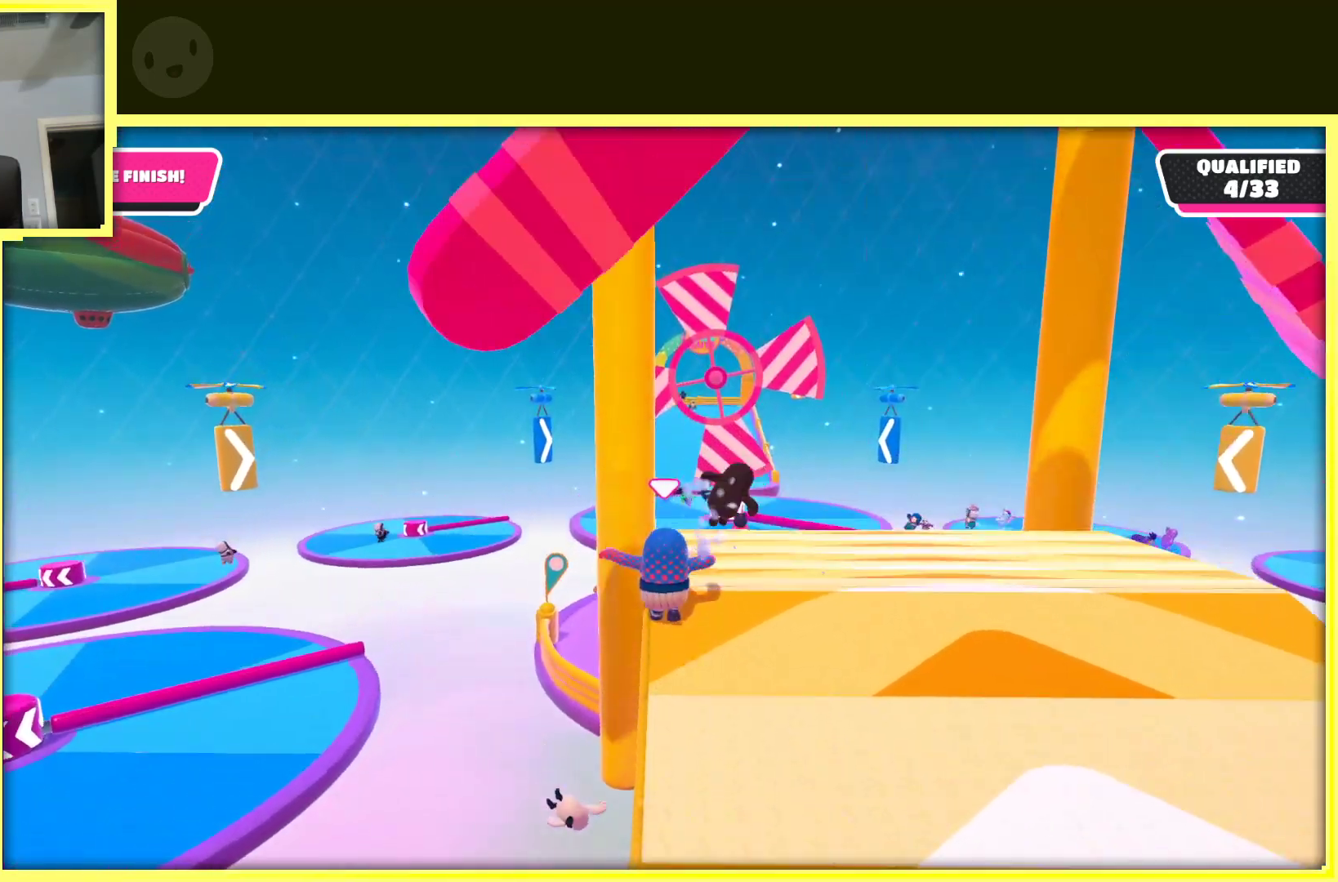
{"buttons": [], "left_stick": "up", "right_stick": "center", "events": []}
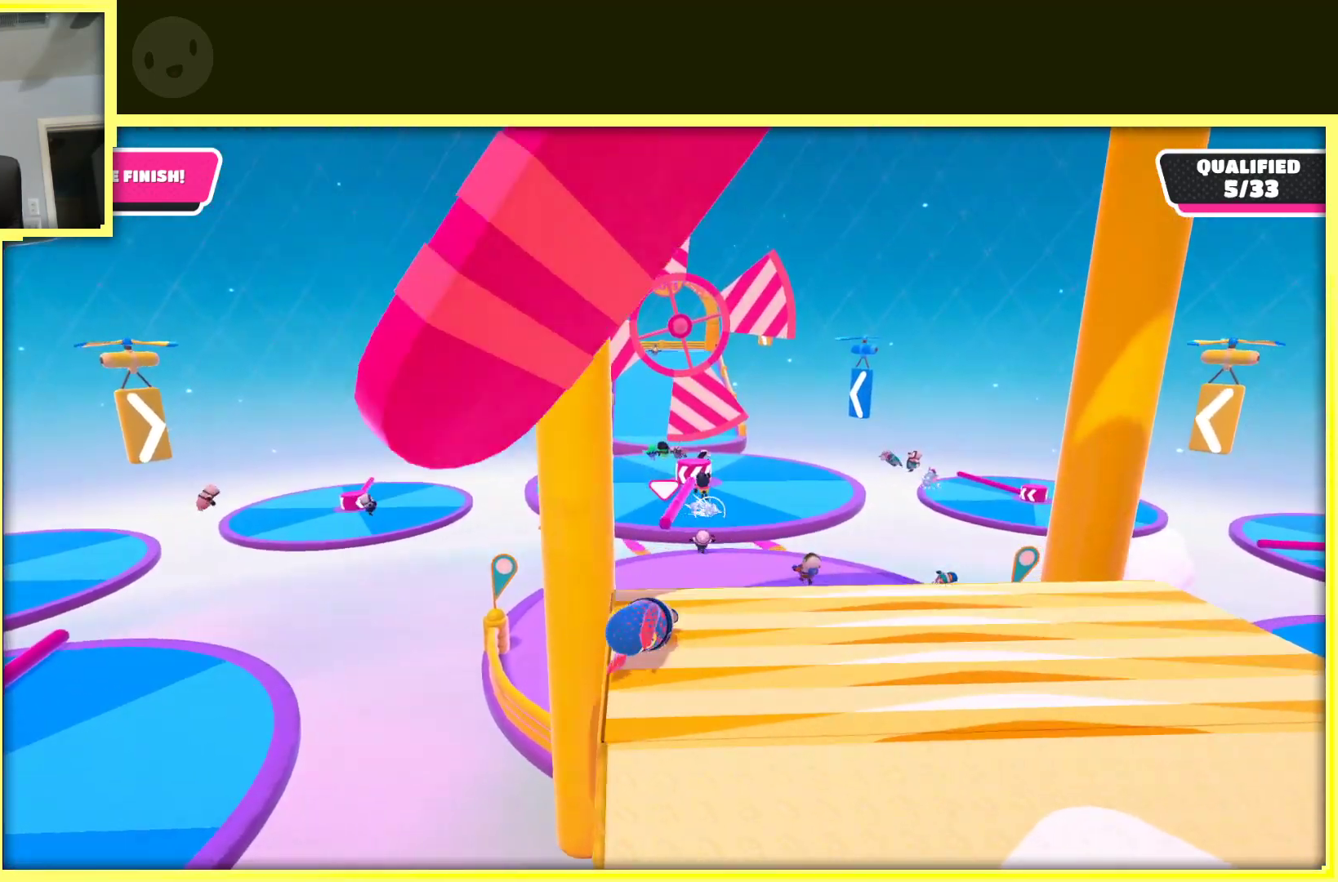
{"buttons": [], "left_stick": "up", "right_stick": "center", "events": []}
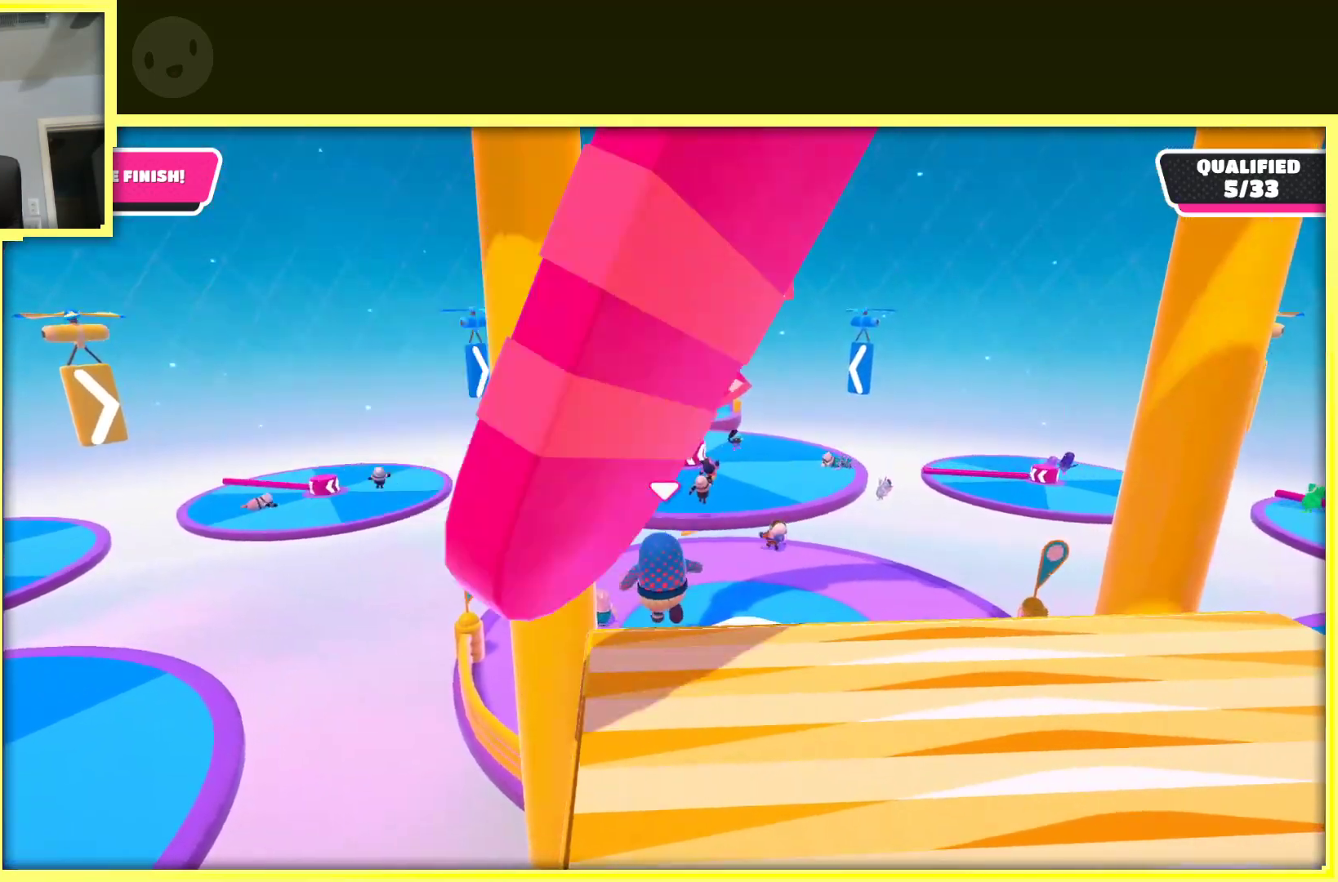
{"buttons": [], "left_stick": "up", "right_stick": "center", "events": []}
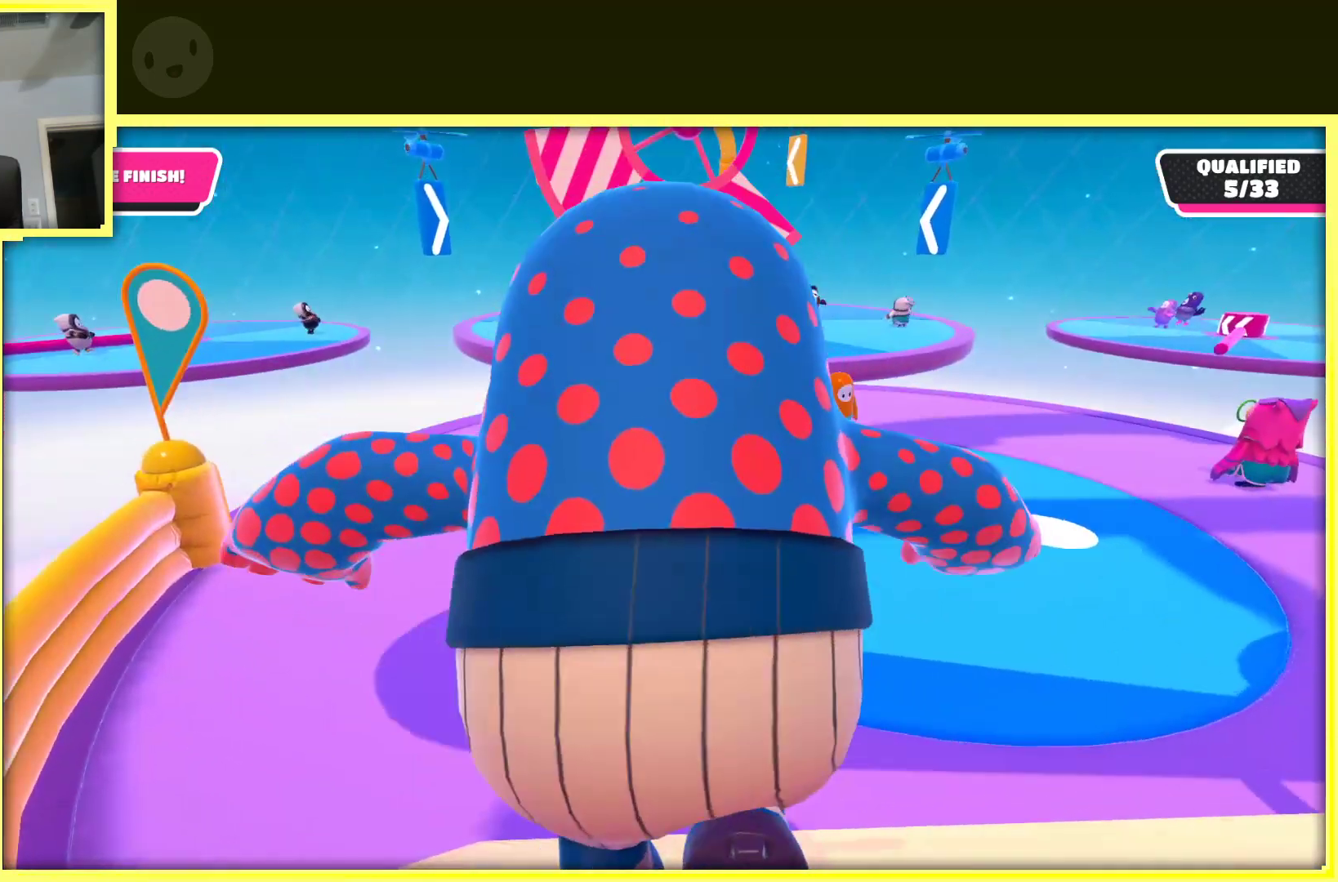
{"buttons": [], "left_stick": "up", "right_stick": "center", "events": []}
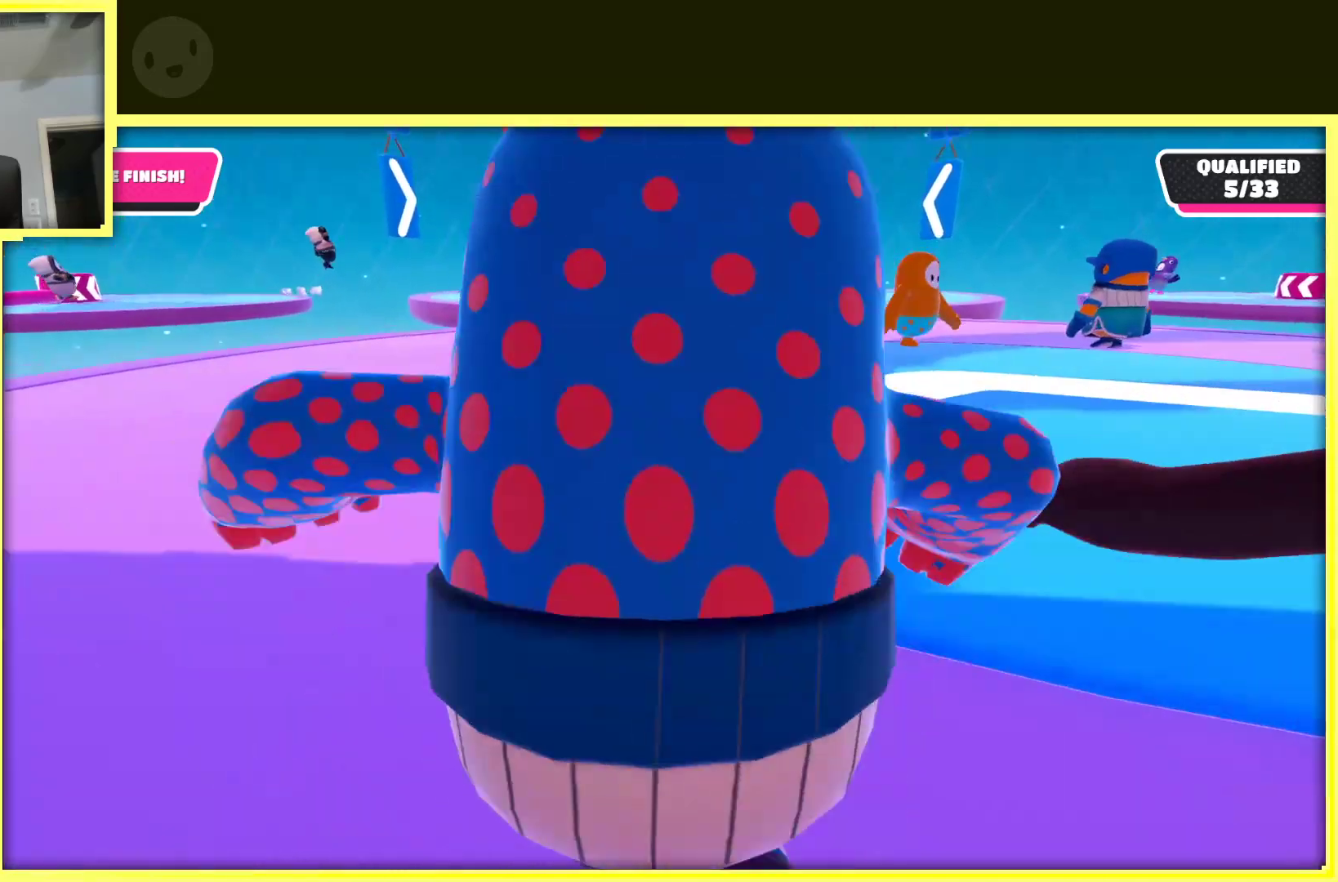
{"buttons": [], "left_stick": "up", "right_stick": "center", "events": []}
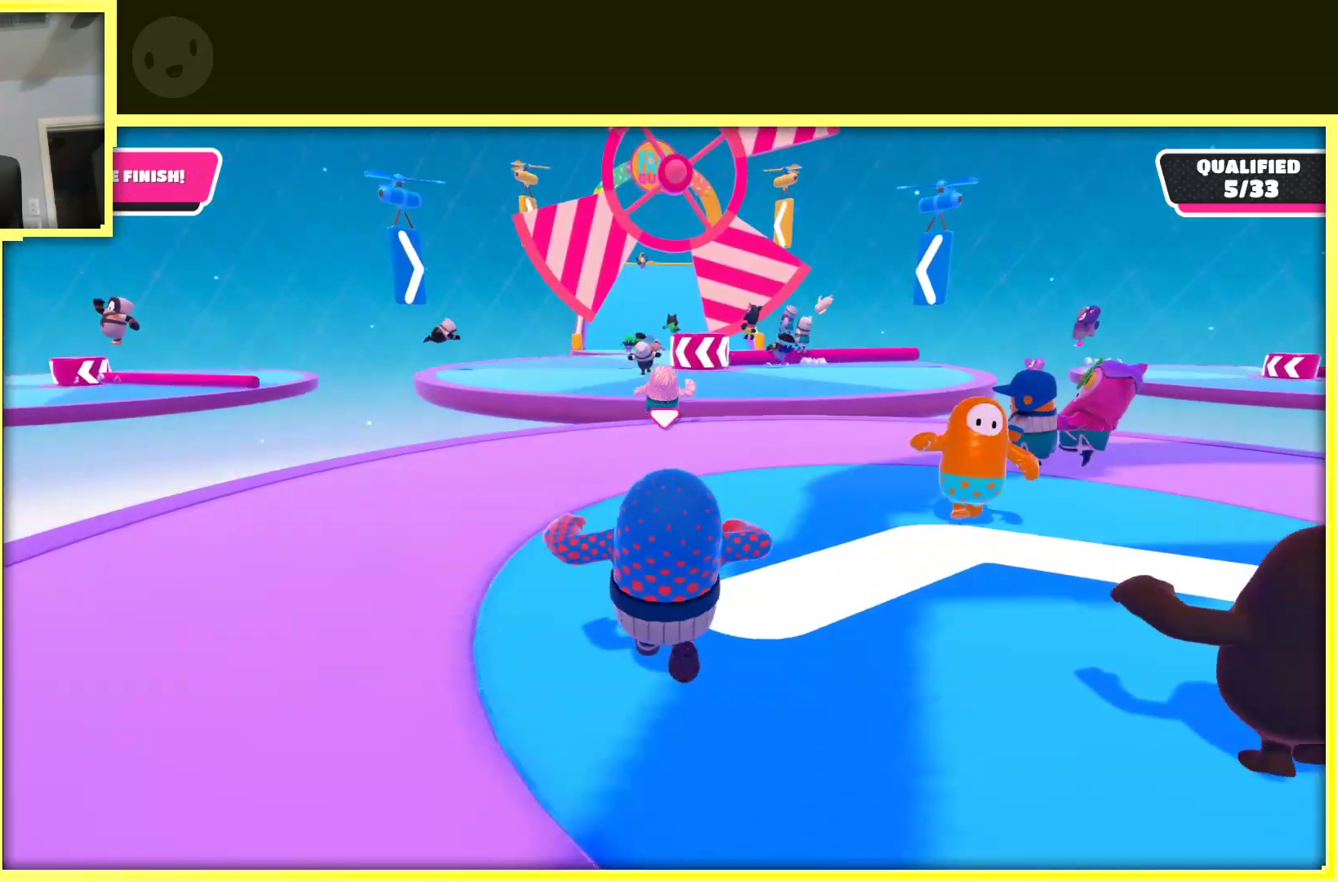
{"buttons": [], "left_stick": "up", "right_stick": "down", "events": [[433, "right_stick", "down"]]}
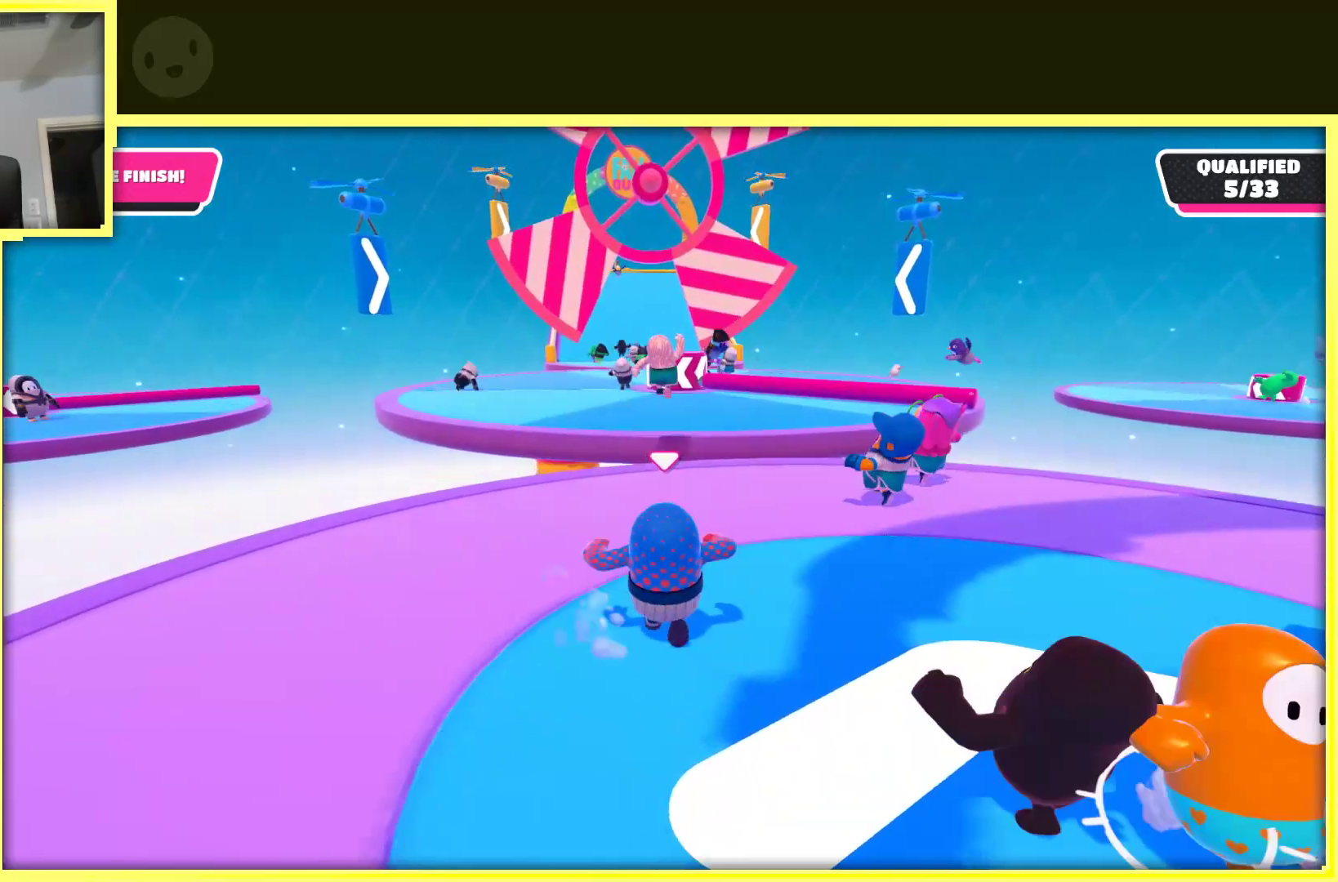
{"buttons": [], "left_stick": "up", "right_stick": "center", "events": [[167, "right_stick", "center"]]}